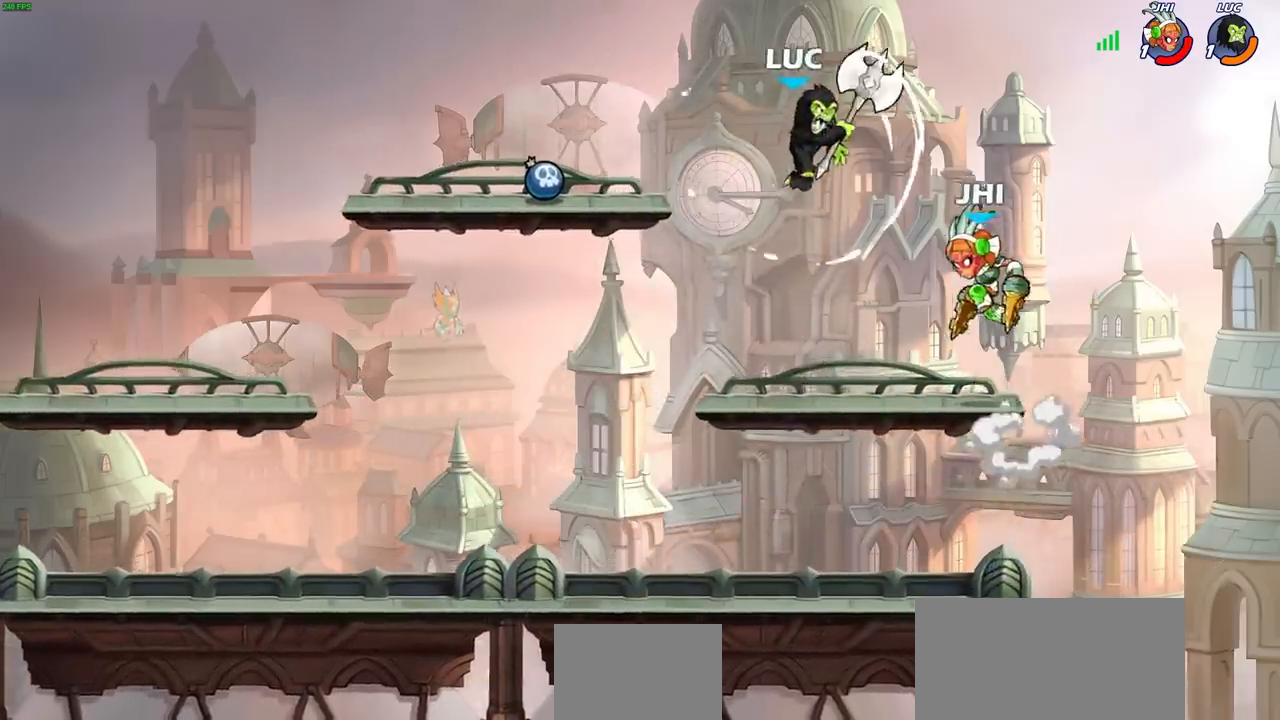
Gameplay with a controller (PlayStation layout); each line is a JSON object with the inputs held at the frame after it (dt_ms = milliseconds from this image to that frame). "events" lists button and stick changes between this image and that frame as [ms after this image, input, new state], when the widget could be followed in between. Not read: L3 R3.
{"dt_ms": 500, "buttons": [], "left_stick": "left", "right_stick": "center", "events": [[150, "CROSS", "down"], [267, "left_stick", "up-left"], [333, "CROSS", "up"], [367, "left_stick", "left"]]}
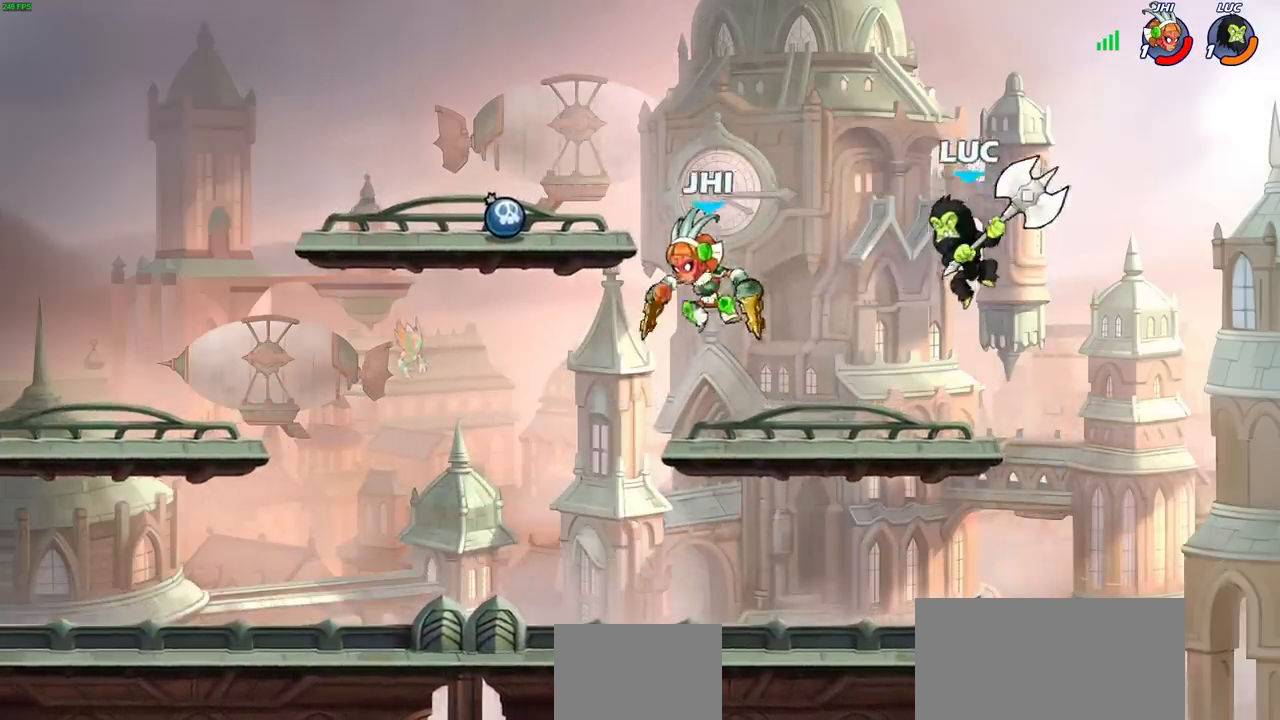
{"dt_ms": 500, "buttons": [], "left_stick": "center", "right_stick": "center", "events": [[117, "SQUARE", "down"], [200, "SQUARE", "up"], [217, "left_stick", "center"]]}
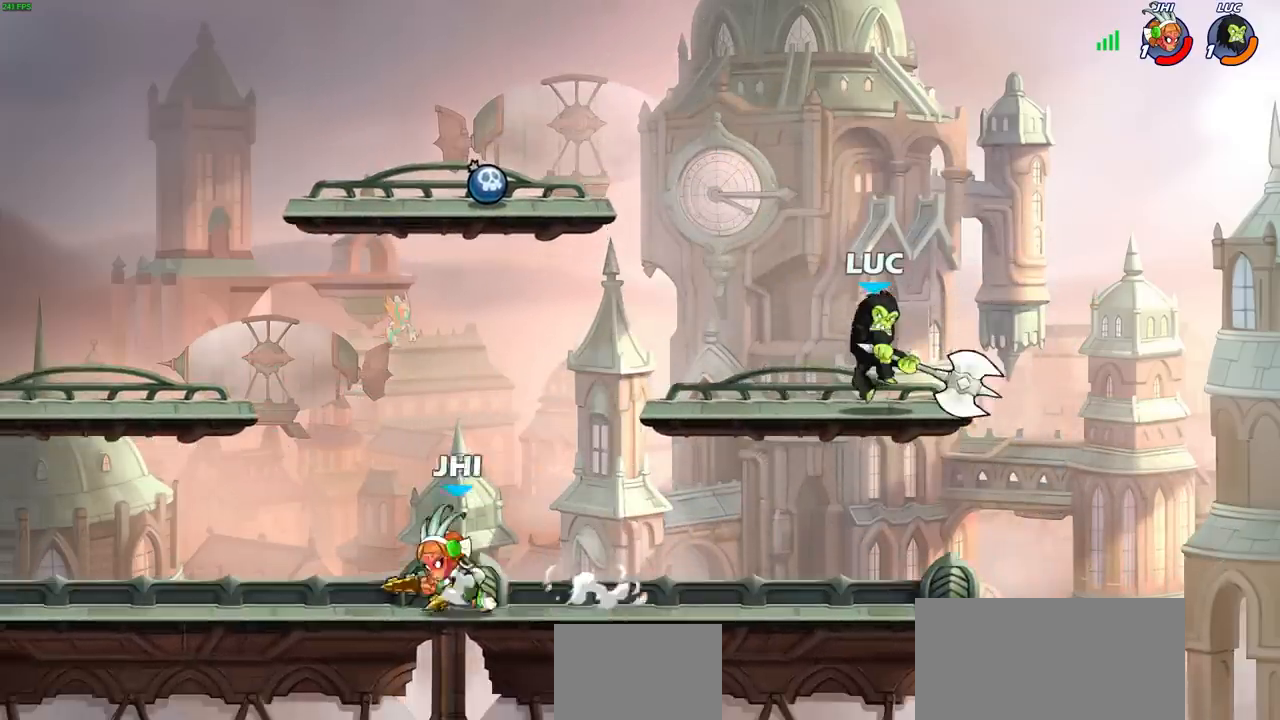
{"dt_ms": 500, "buttons": [], "left_stick": "left", "right_stick": "center", "events": [[333, "left_stick", "left"]]}
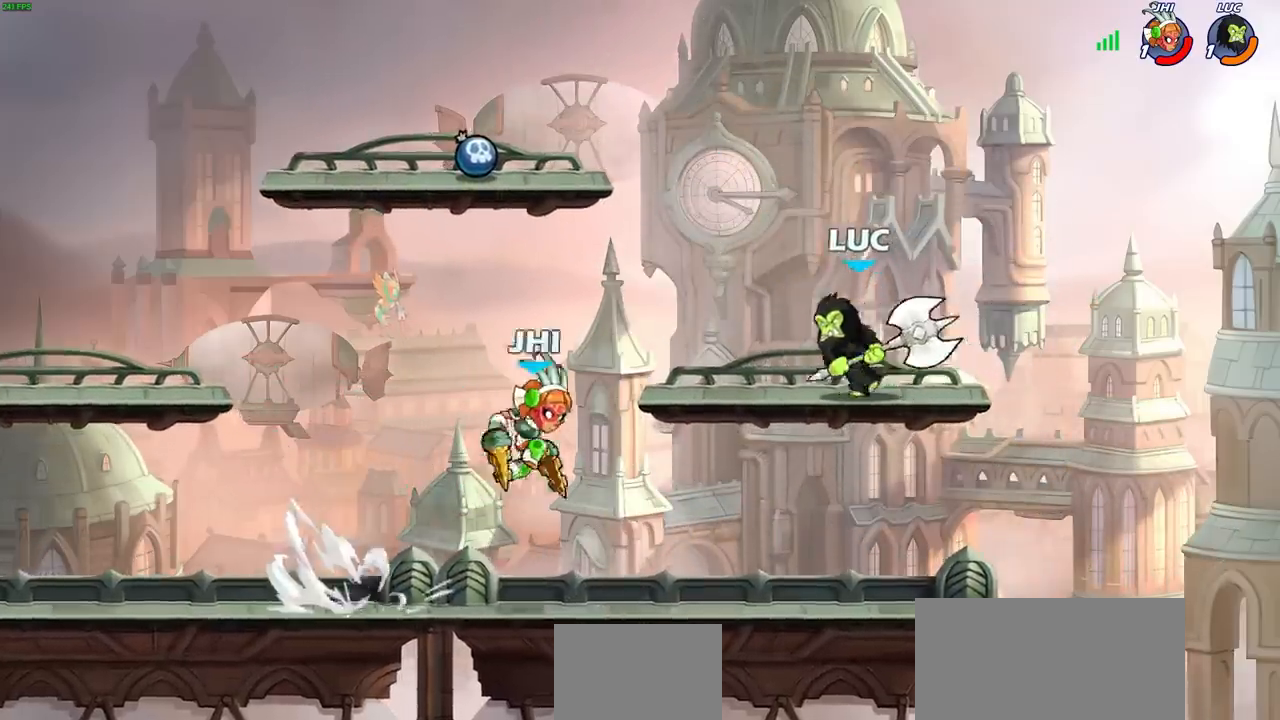
{"dt_ms": 500, "buttons": [], "left_stick": "down-left", "right_stick": "center", "events": [[67, "R2", "down"], [100, "CROSS", "down"], [133, "left_stick", "up-left"], [250, "CROSS", "up"], [283, "R2", "up"], [283, "left_stick", "down-left"]]}
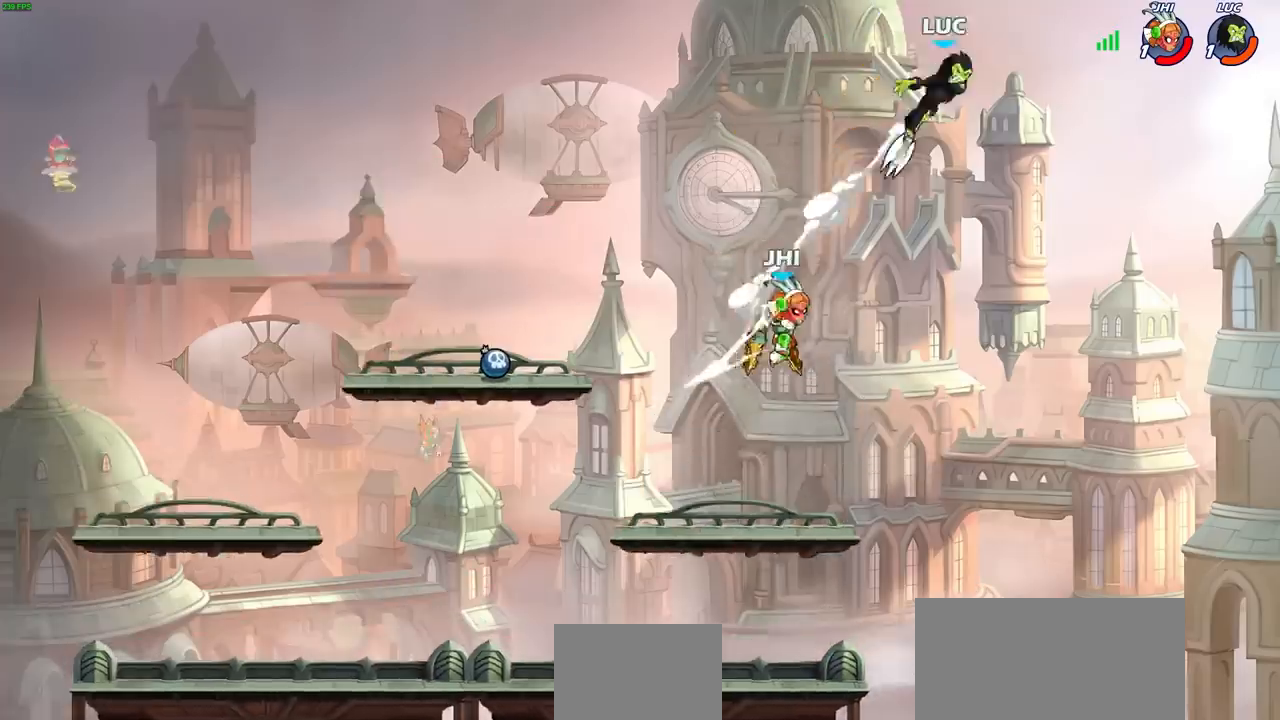
{"dt_ms": 1000, "buttons": [], "left_stick": "right", "right_stick": "center"}
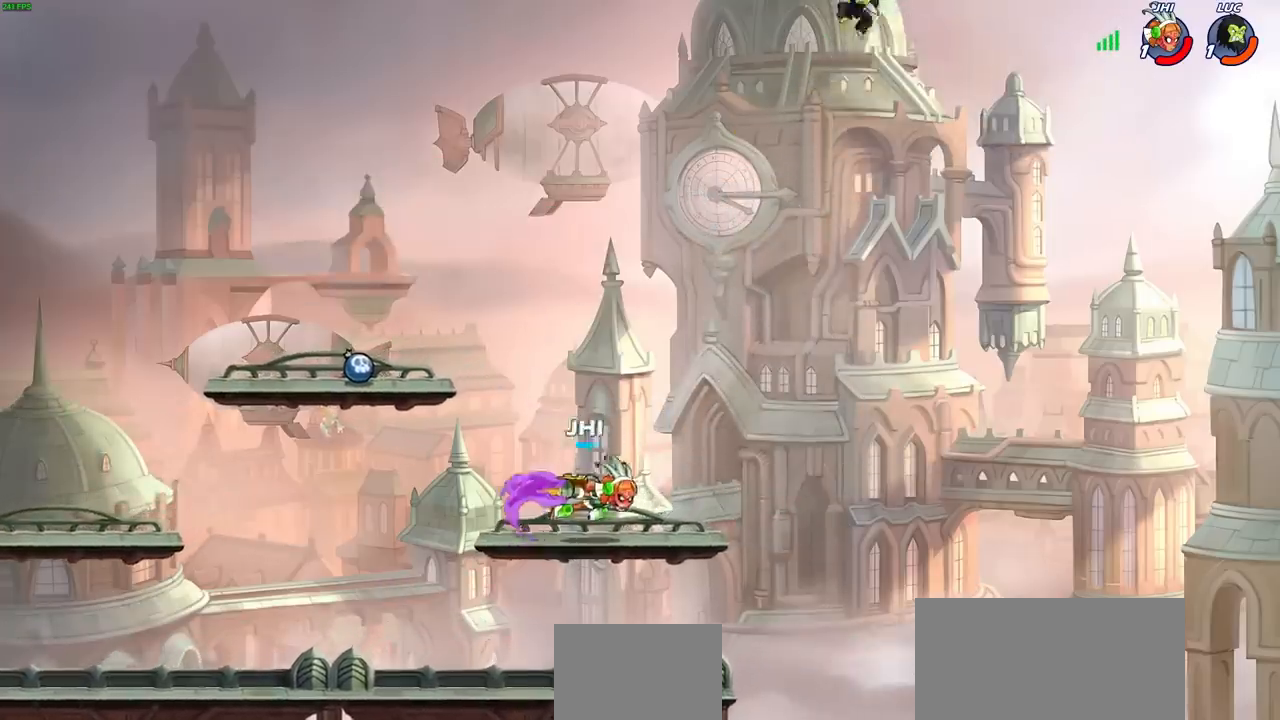
{"dt_ms": 500, "buttons": [], "left_stick": "left", "right_stick": "center", "events": [[17, "left_stick", "down-left"], [67, "R1", "down"], [133, "R1", "up"], [167, "left_stick", "center"], [467, "left_stick", "left"]]}
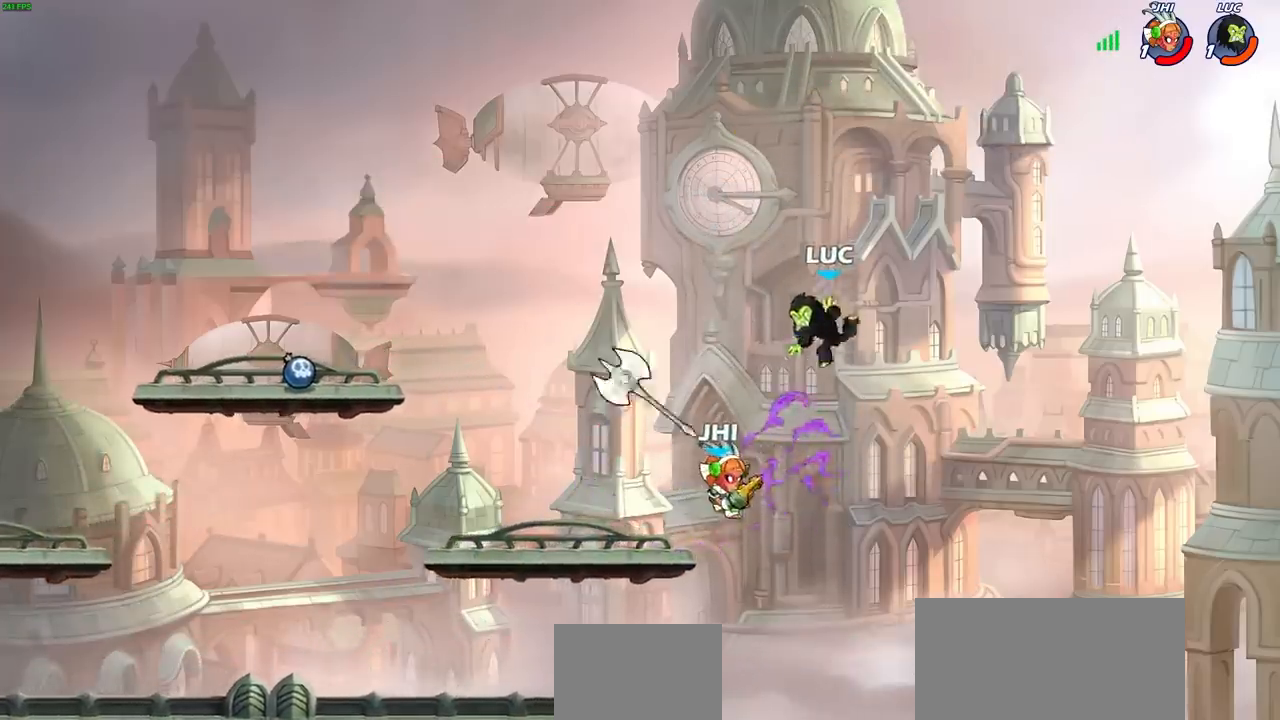
{"dt_ms": 500, "buttons": [], "left_stick": "center", "right_stick": "center", "events": [[233, "SQUARE", "down"], [233, "left_stick", "center"], [317, "SQUARE", "up"], [400, "SQUARE", "down"], [500, "SQUARE", "up"]]}
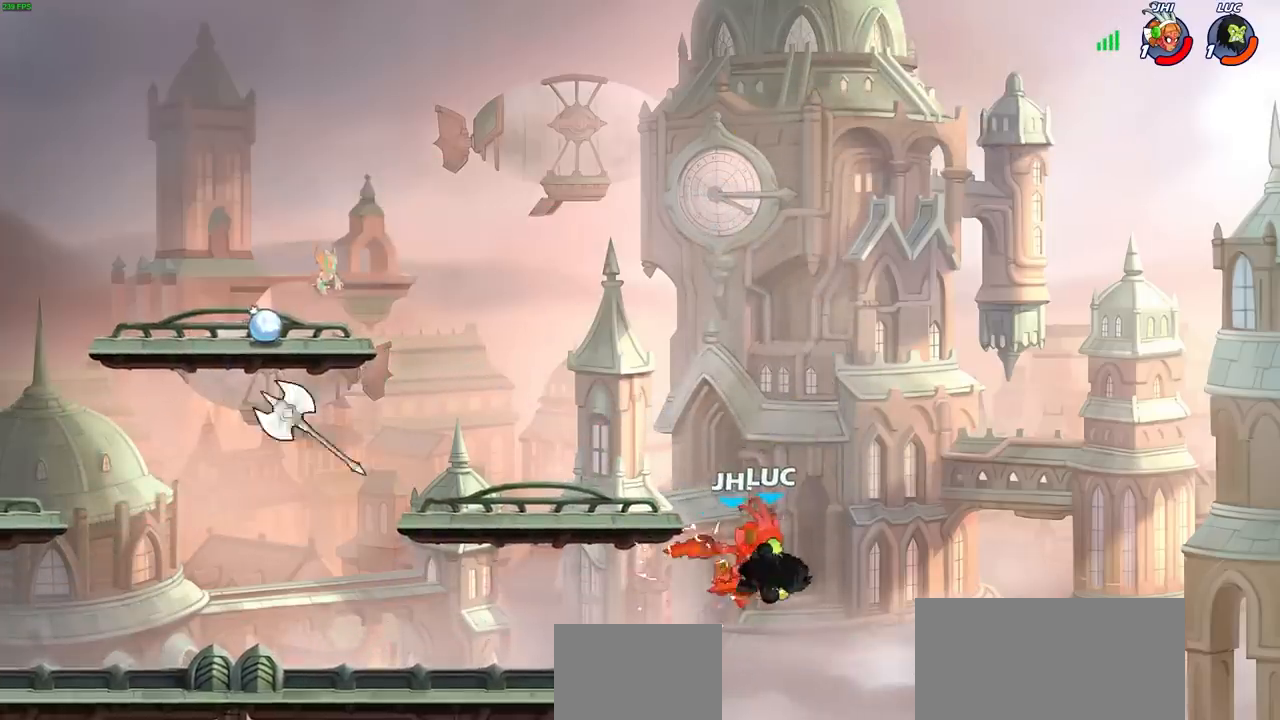
{"dt_ms": 500, "buttons": [], "left_stick": "left", "right_stick": "center", "events": [[67, "SQUARE", "down"], [167, "SQUARE", "up"], [217, "left_stick", "left"], [267, "SQUARE", "down"], [383, "SQUARE", "up"]]}
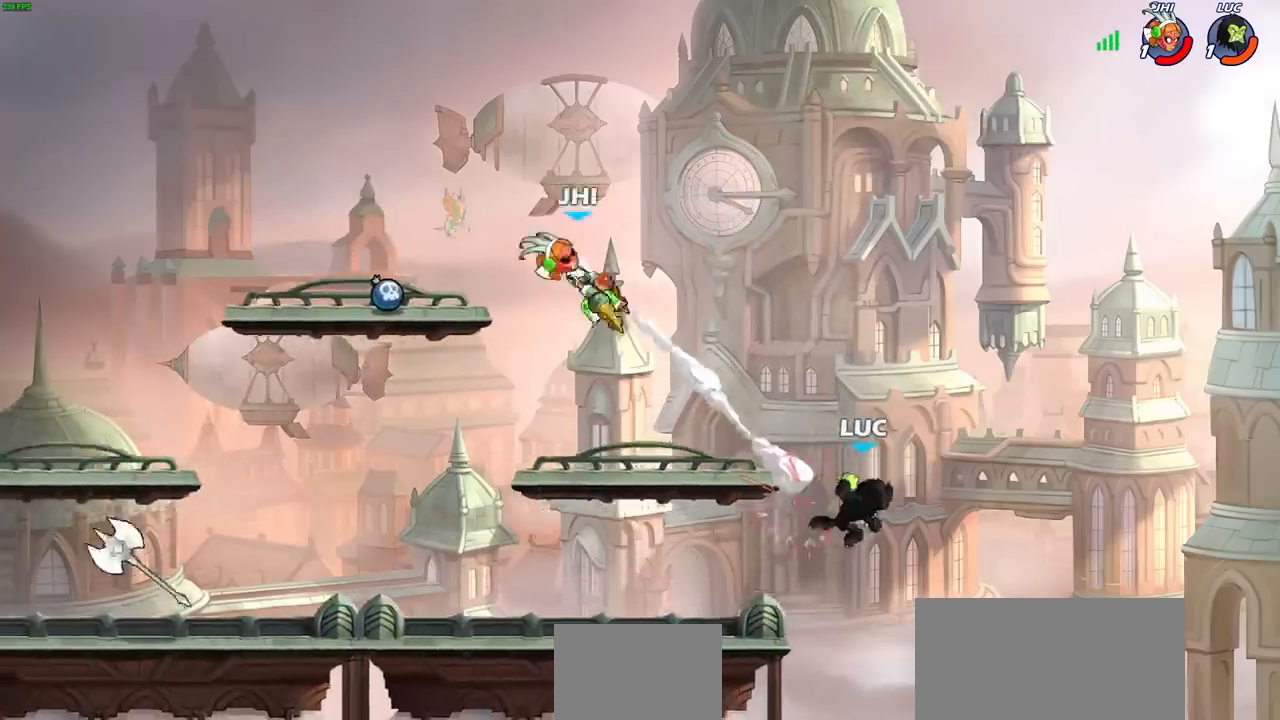
{"dt_ms": 500, "buttons": [], "left_stick": "center", "right_stick": "center", "events": [[67, "R2", "down"], [183, "R1", "down"], [250, "R1", "up"], [267, "R2", "up"], [367, "left_stick", "center"]]}
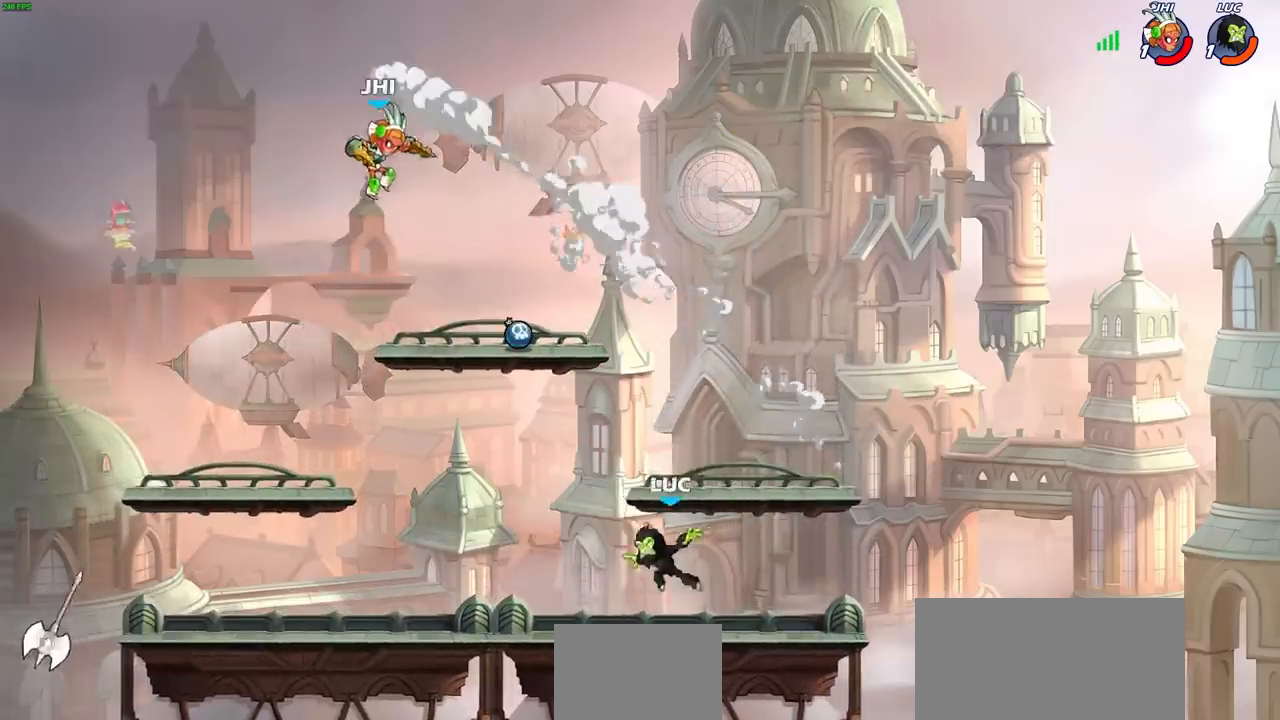
{"dt_ms": 500, "buttons": ["R1", "R2"], "left_stick": "right", "right_stick": "center", "events": [[267, "left_stick", "right"], [417, "R2", "down"], [483, "R1", "down"]]}
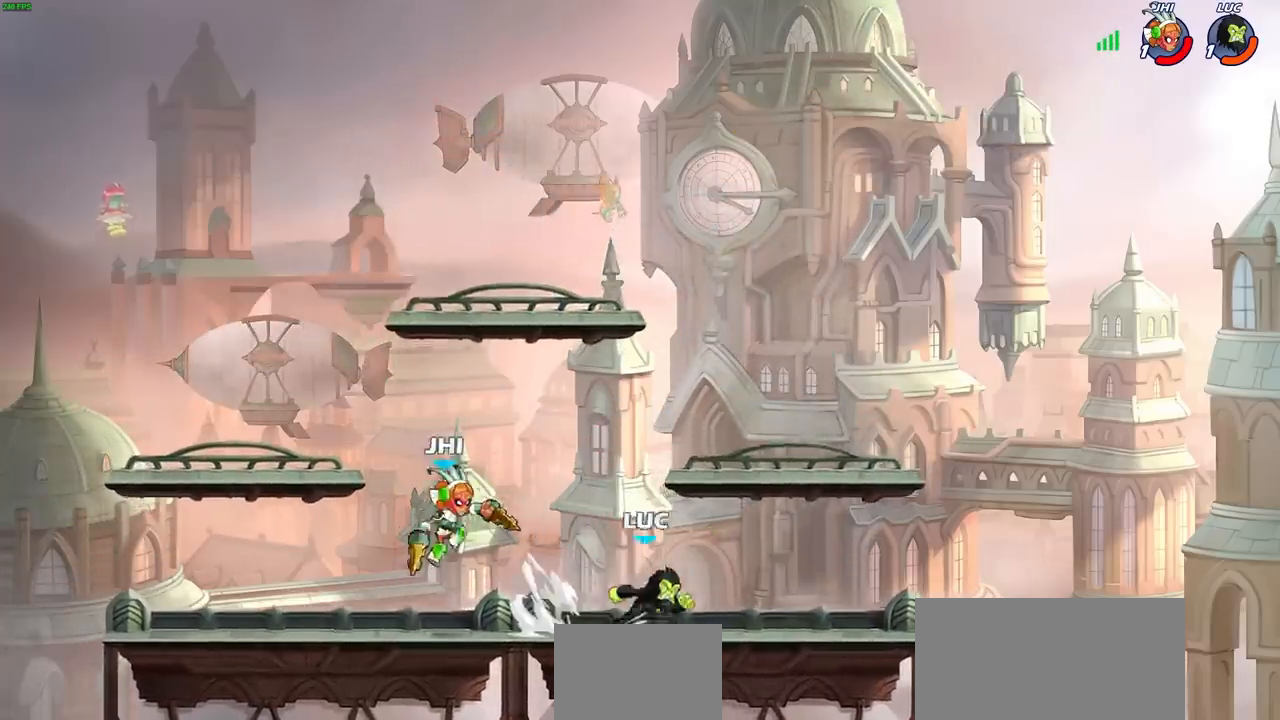
{"dt_ms": 500, "buttons": ["CROSS", "R1", "R2"], "left_stick": "center", "right_stick": "center", "events": [[117, "R1", "up"], [117, "left_stick", "left"], [133, "R2", "up"], [417, "R1", "down"], [417, "R2", "down"], [433, "CROSS", "down"], [467, "left_stick", "center"]]}
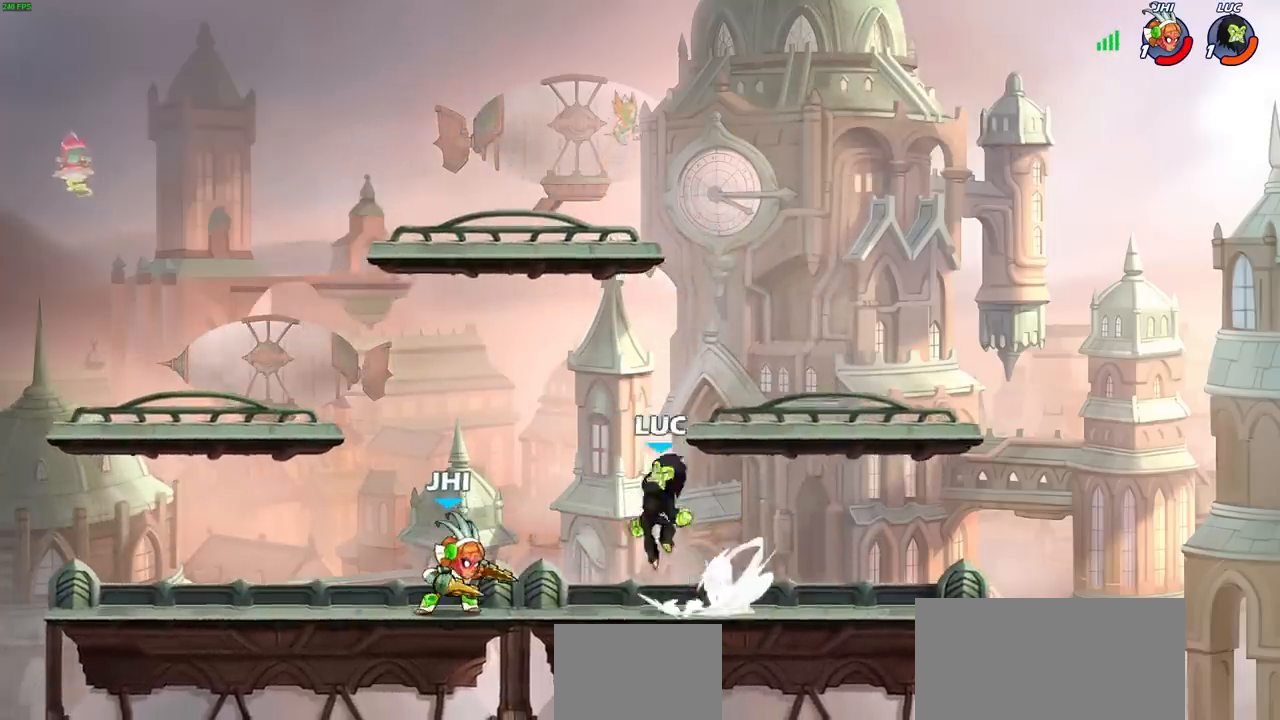
{"dt_ms": 500, "buttons": [], "left_stick": "left", "right_stick": "center", "events": [[17, "SQUARE", "down"], [50, "CROSS", "up"], [50, "right_stick", "down-left"], [67, "R1", "up"], [67, "R2", "up"], [133, "SQUARE", "up"], [133, "right_stick", "center"], [217, "left_stick", "left"]]}
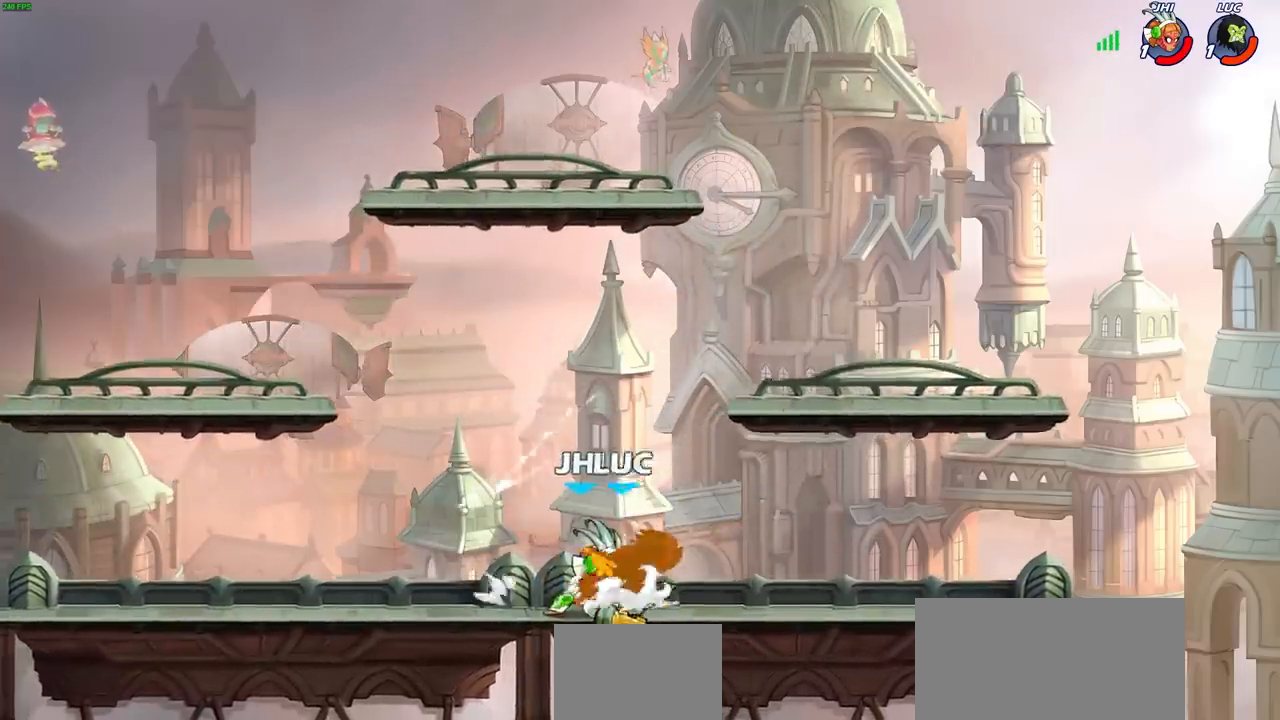
{"dt_ms": 500, "buttons": [], "left_stick": "up-left", "right_stick": "center", "events": [[200, "CROSS", "down"], [200, "R1", "down"], [200, "R2", "down"], [250, "left_stick", "up-left"], [383, "R1", "up"], [417, "CROSS", "up"], [433, "R2", "up"]]}
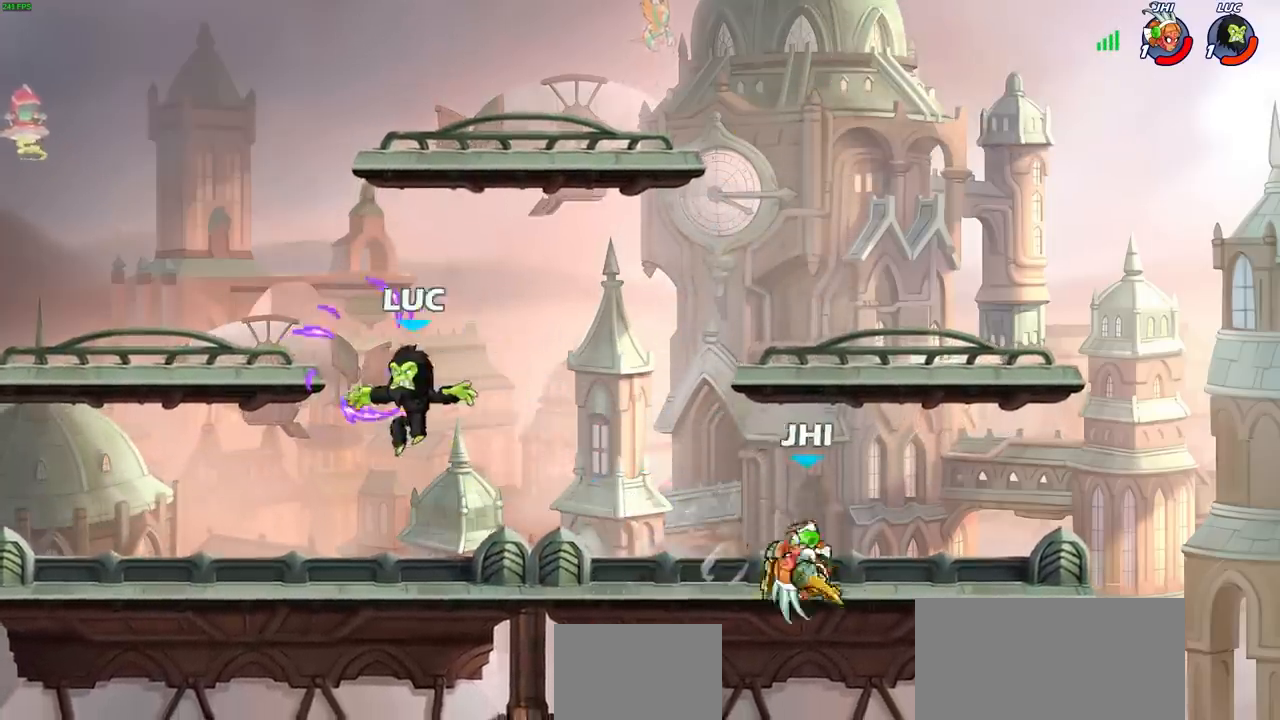
{"dt_ms": 500, "buttons": ["CROSS", "R1"], "left_stick": "up-right", "right_stick": "center", "events": [[50, "left_stick", "down-left"], [250, "left_stick", "right"], [367, "CROSS", "down"], [500, "R1", "down"], [500, "left_stick", "up-right"]]}
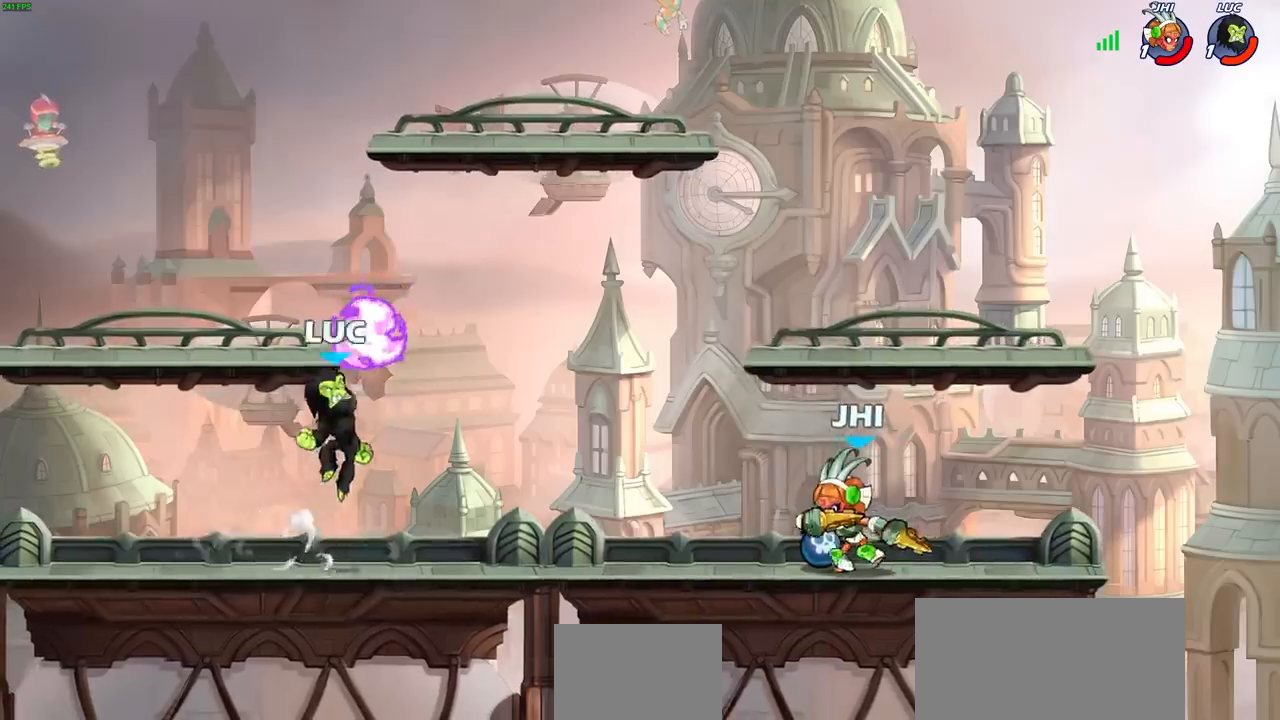
{"dt_ms": 500, "buttons": [], "left_stick": "left", "right_stick": "center", "events": [[50, "CROSS", "up"], [133, "CROSS", "down"], [133, "R1", "up"], [283, "CROSS", "up"], [283, "left_stick", "up-left"], [467, "left_stick", "left"]]}
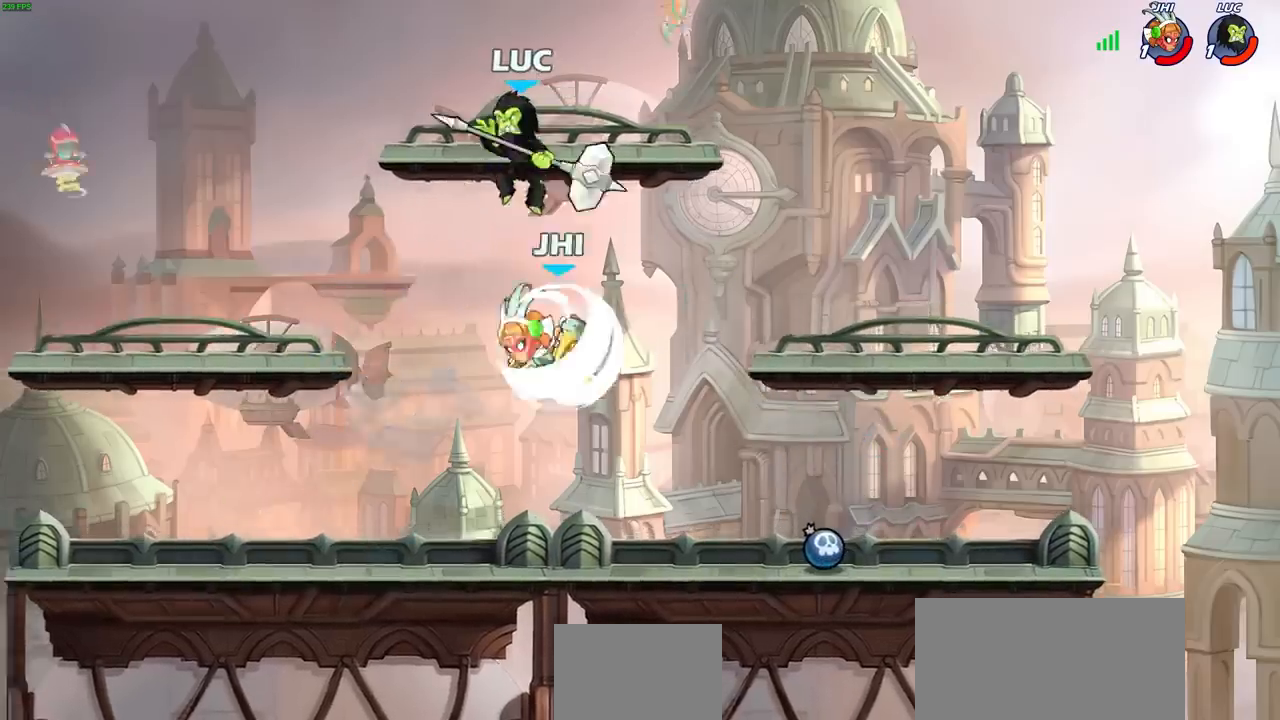
{"dt_ms": 500, "buttons": [], "left_stick": "center", "right_stick": "center", "events": [[83, "left_stick", "down-left"], [283, "left_stick", "center"], [350, "SQUARE", "down"], [483, "SQUARE", "up"]]}
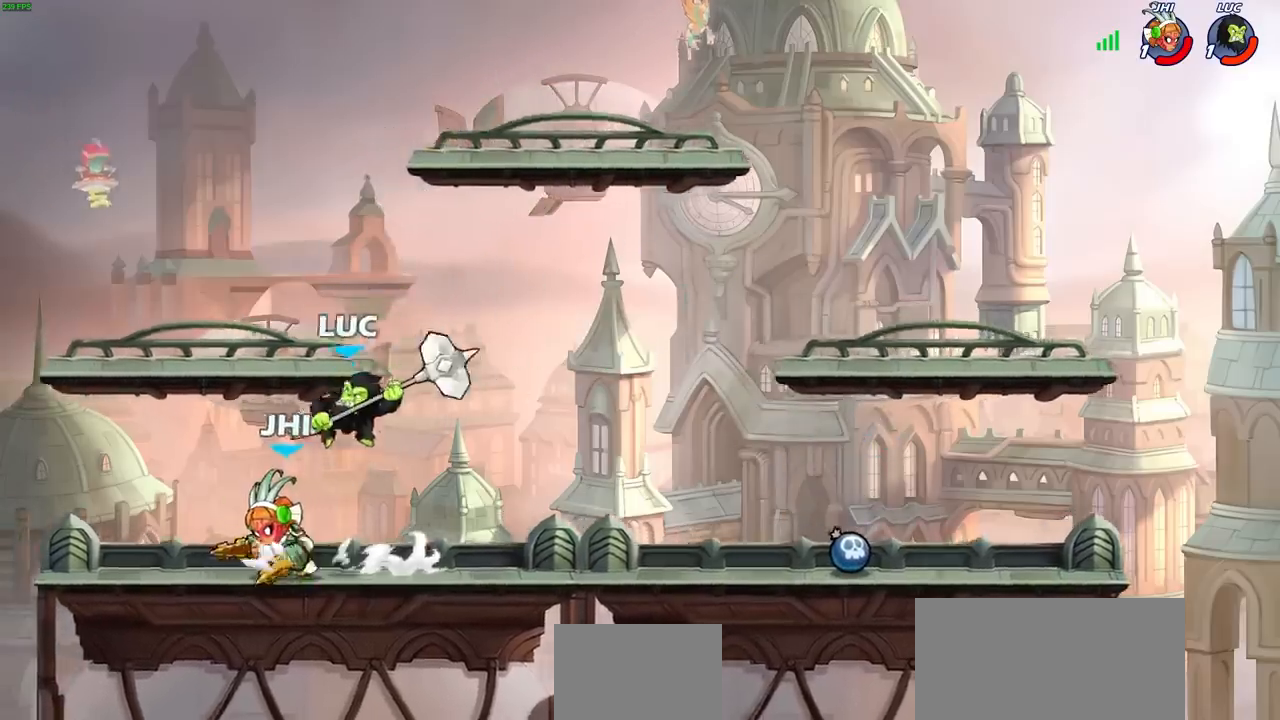
{"dt_ms": 500, "buttons": [], "left_stick": "left", "right_stick": "center", "events": [[33, "left_stick", "left"]]}
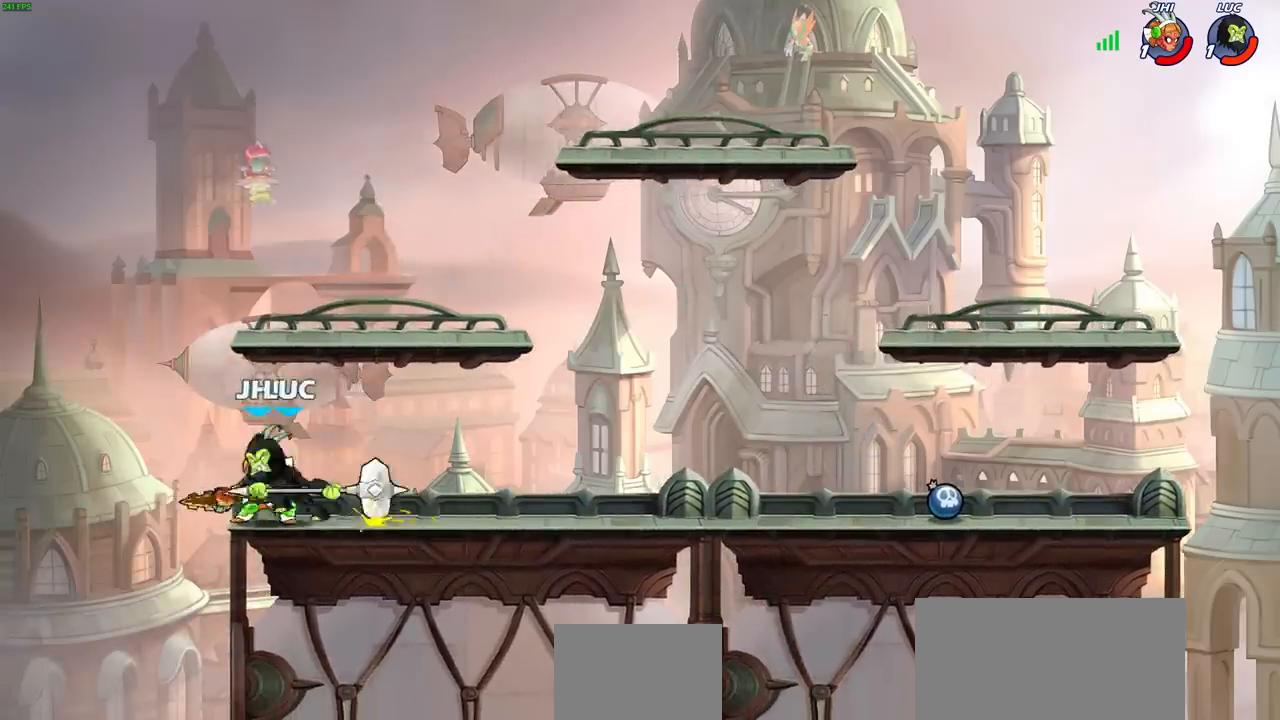
{"dt_ms": 500, "buttons": ["R2"], "left_stick": "center", "right_stick": "center", "events": [[67, "left_stick", "right"], [217, "left_stick", "center"], [267, "R2", "down"]]}
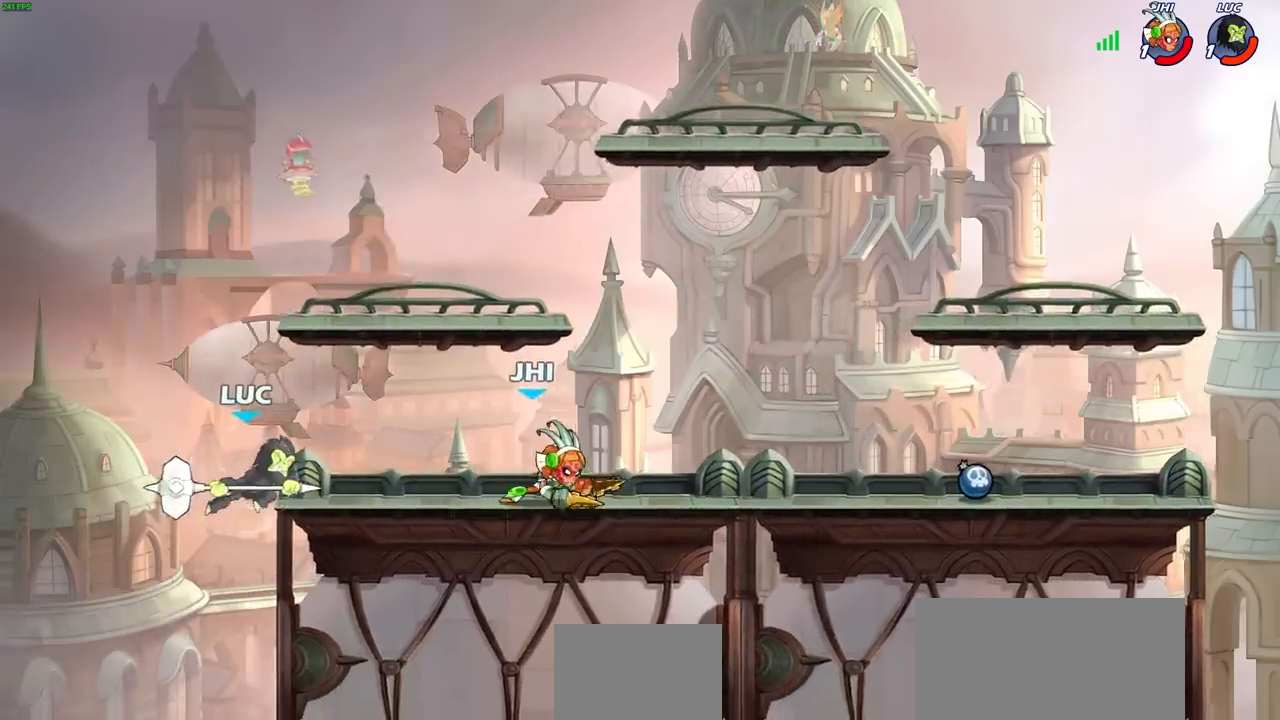
{"dt_ms": 500, "buttons": [], "left_stick": "right", "right_stick": "center", "events": [[33, "R2", "up"], [83, "left_stick", "right"], [133, "left_stick", "center"], [367, "left_stick", "right"]]}
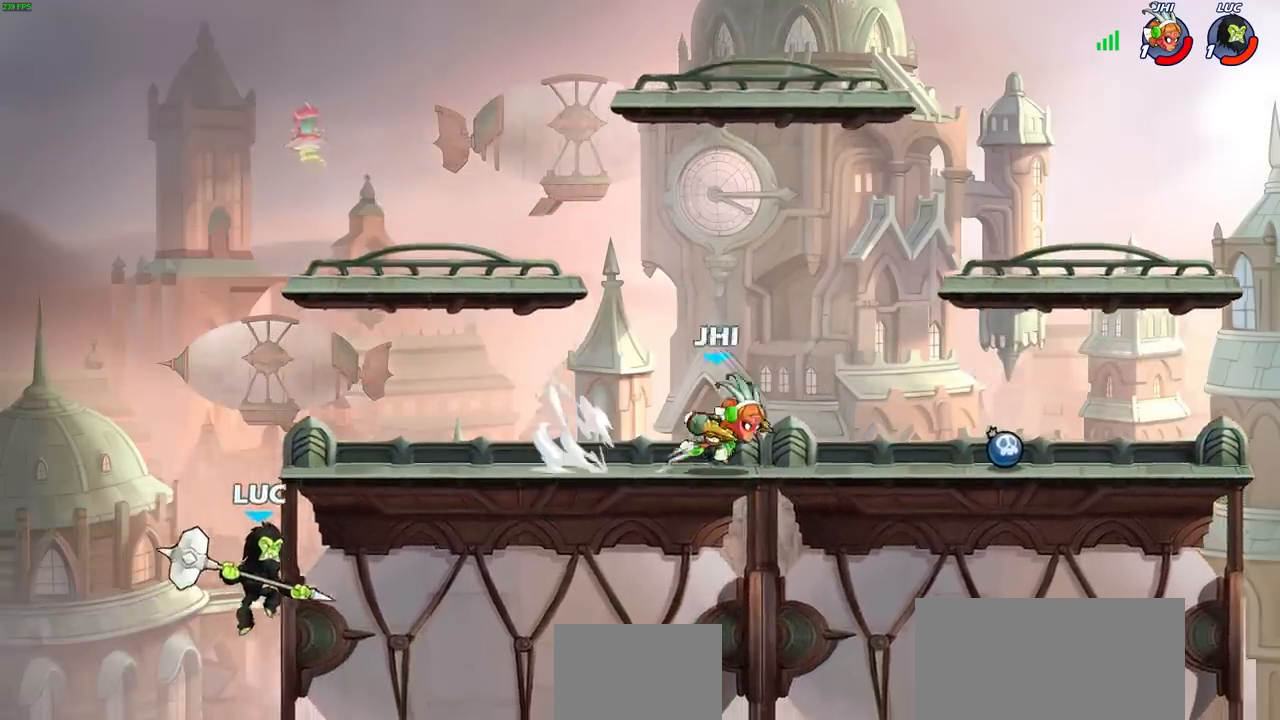
{"dt_ms": 500, "buttons": [], "left_stick": "right", "right_stick": "center", "events": [[117, "CROSS", "down"], [217, "CIRCLE", "down"], [217, "CROSS", "up"], [350, "CIRCLE", "up"]]}
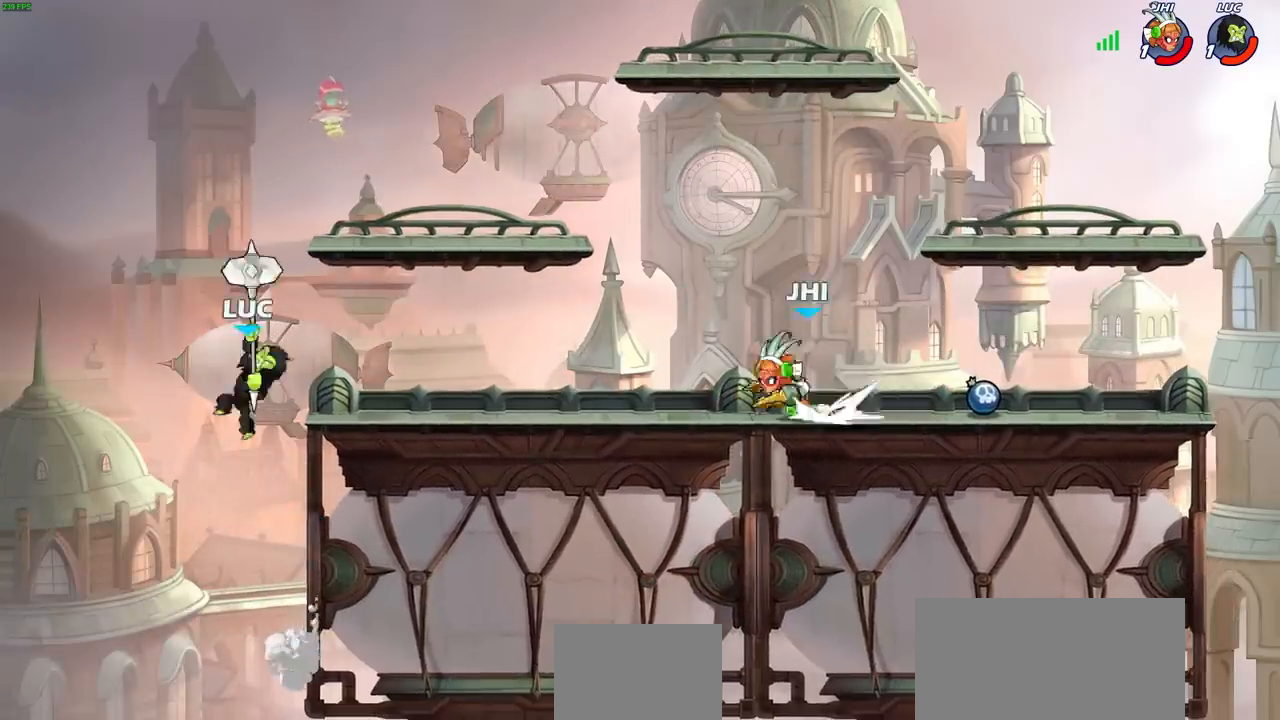
{"dt_ms": 500, "buttons": ["CROSS", "R2"], "left_stick": "up-right", "right_stick": "center", "events": [[283, "left_stick", "up-right"], [333, "CROSS", "down"], [383, "R2", "down"]]}
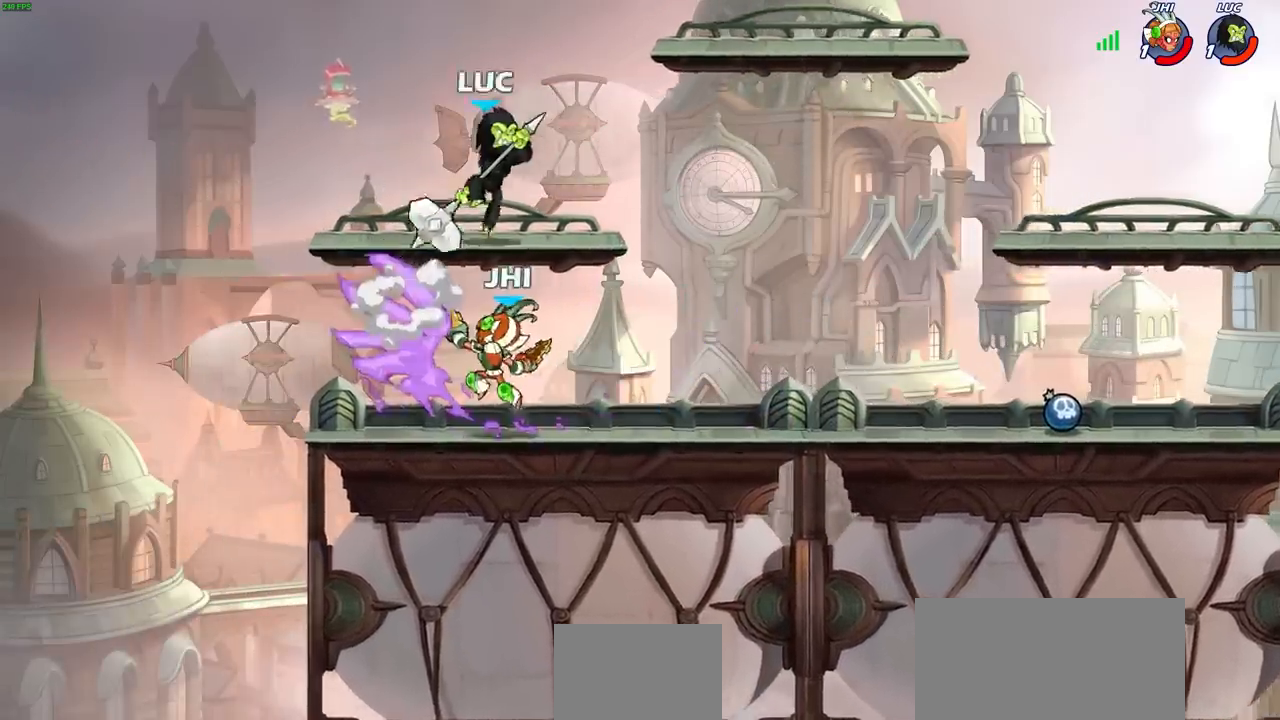
{"dt_ms": 500, "buttons": [], "left_stick": "center", "right_stick": "center", "events": [[50, "CROSS", "up"], [83, "R2", "up"], [83, "left_stick", "down-left"], [283, "SQUARE", "down"], [367, "left_stick", "center"], [383, "SQUARE", "up"]]}
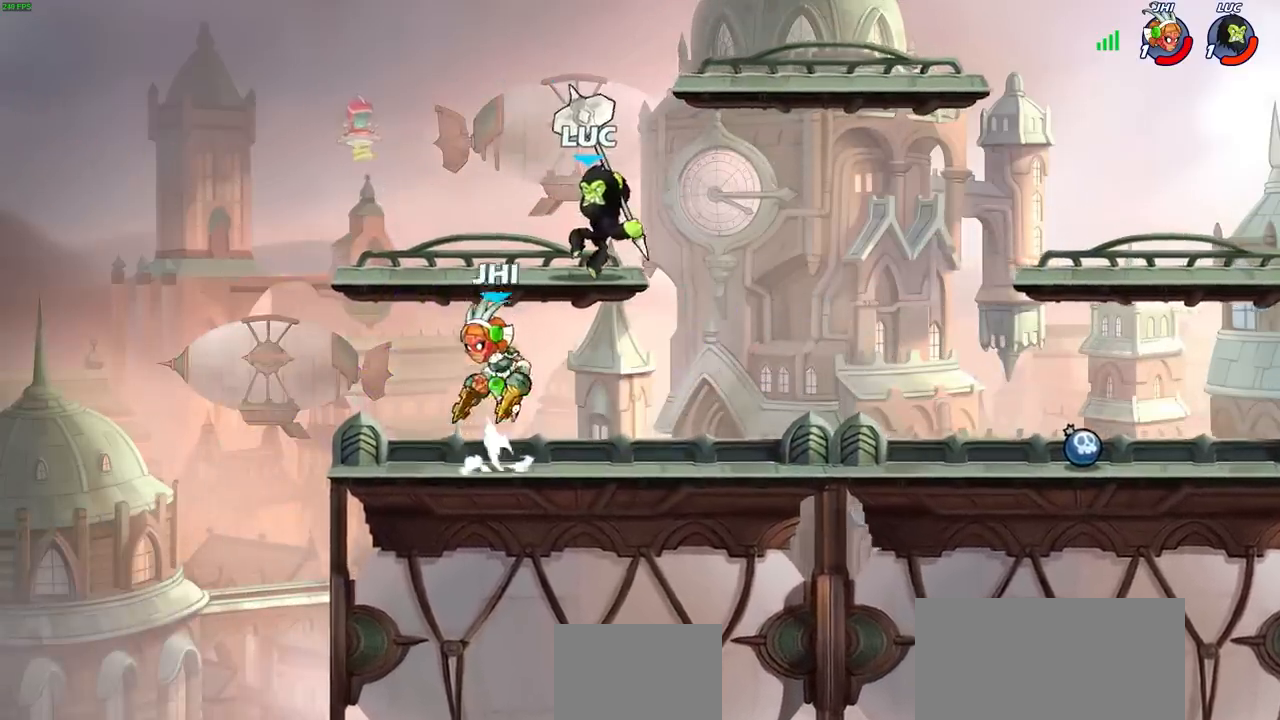
{"dt_ms": 500, "buttons": [], "left_stick": "up-right", "right_stick": "center", "events": [[83, "left_stick", "left"], [433, "left_stick", "up-right"]]}
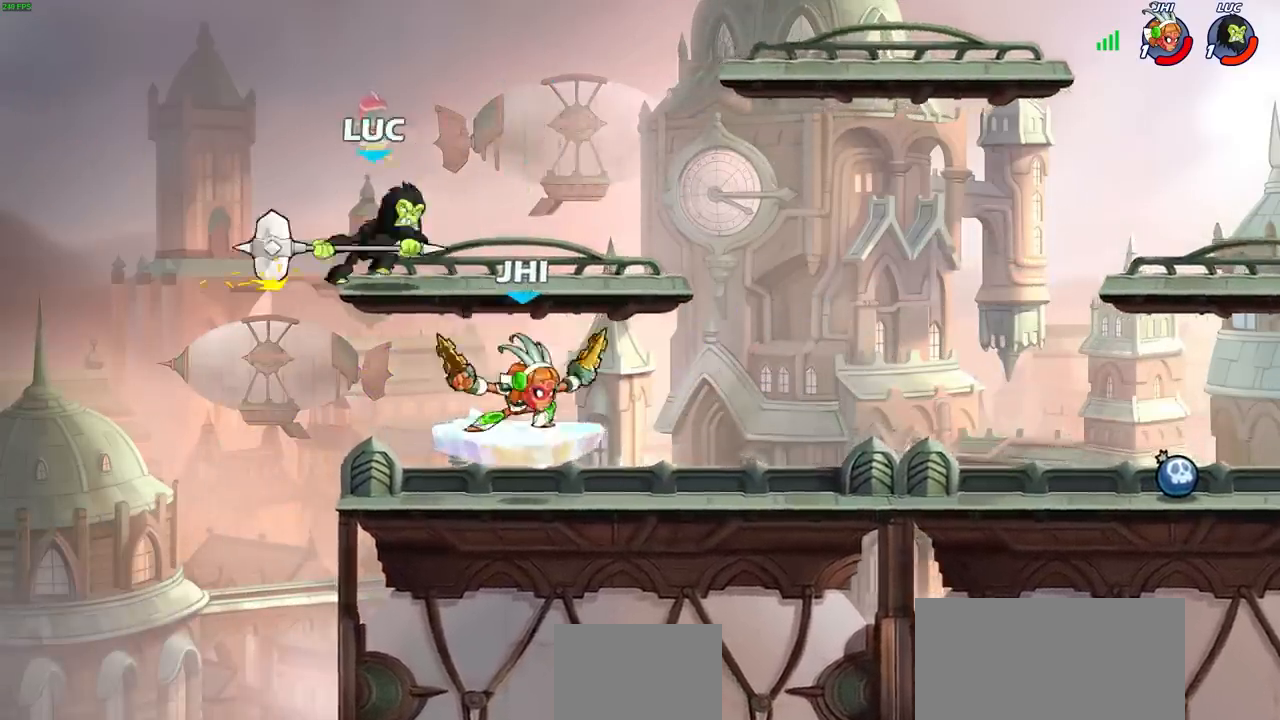
{"dt_ms": 500, "buttons": [], "left_stick": "center", "right_stick": "center", "events": [[33, "SQUARE", "down"], [50, "left_stick", "down"], [133, "SQUARE", "up"], [167, "left_stick", "center"]]}
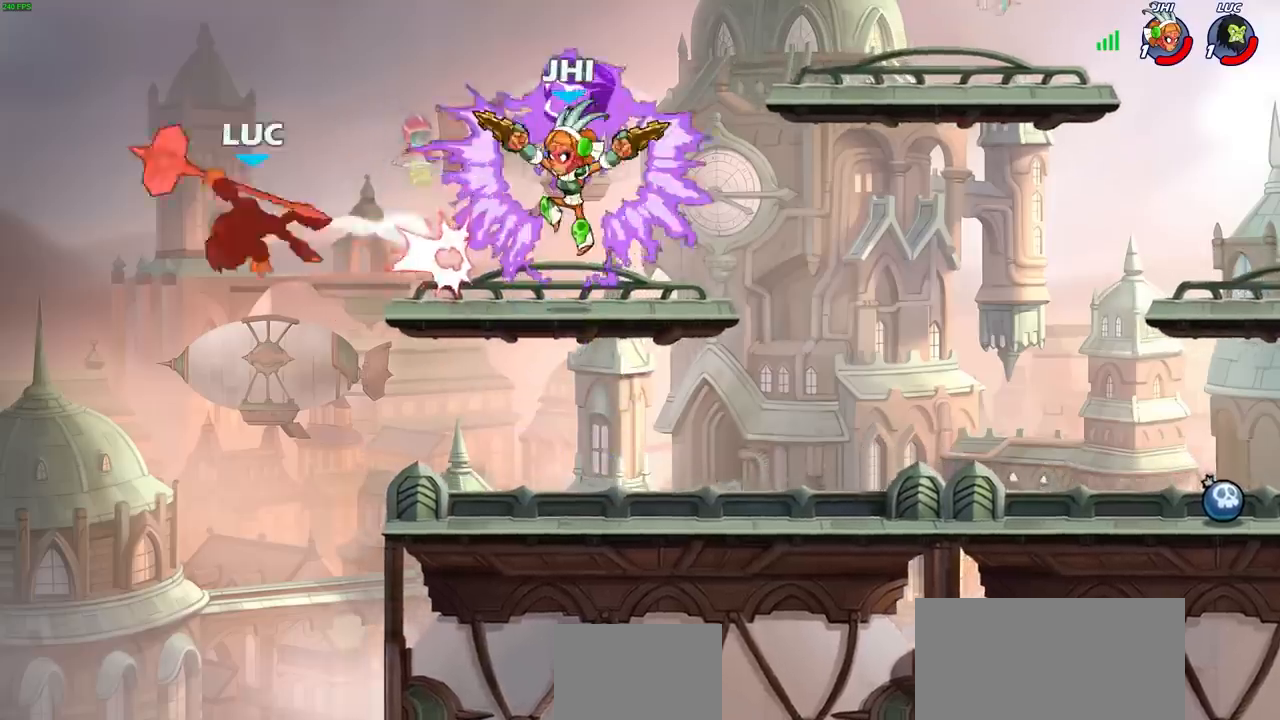
{"dt_ms": 500, "buttons": [], "left_stick": "right", "right_stick": "center", "events": [[117, "R2", "down"], [150, "left_stick", "right"], [250, "R2", "up"], [283, "L2", "down"], [350, "R2", "down"], [450, "L2", "up"], [467, "R2", "up"]]}
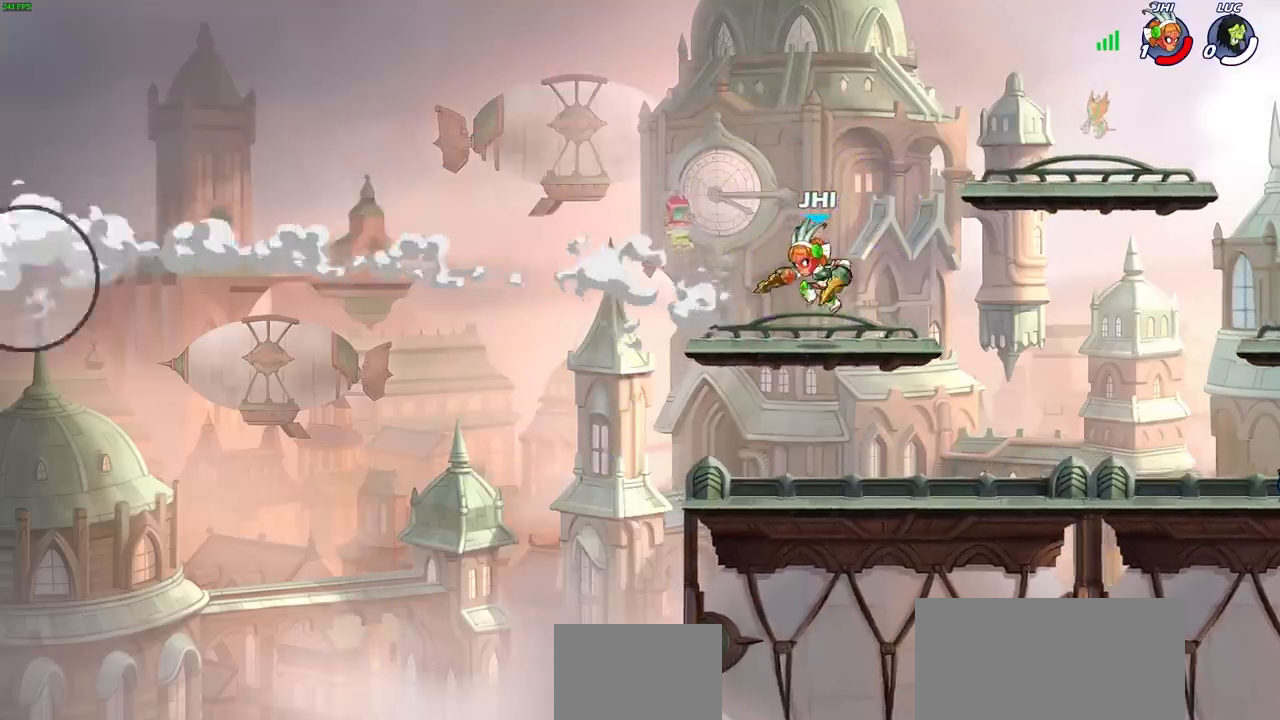
{"dt_ms": 500, "buttons": [], "left_stick": "center", "right_stick": "center", "events": [[67, "left_stick", "up-right"], [283, "left_stick", "right"], [400, "left_stick", "center"]]}
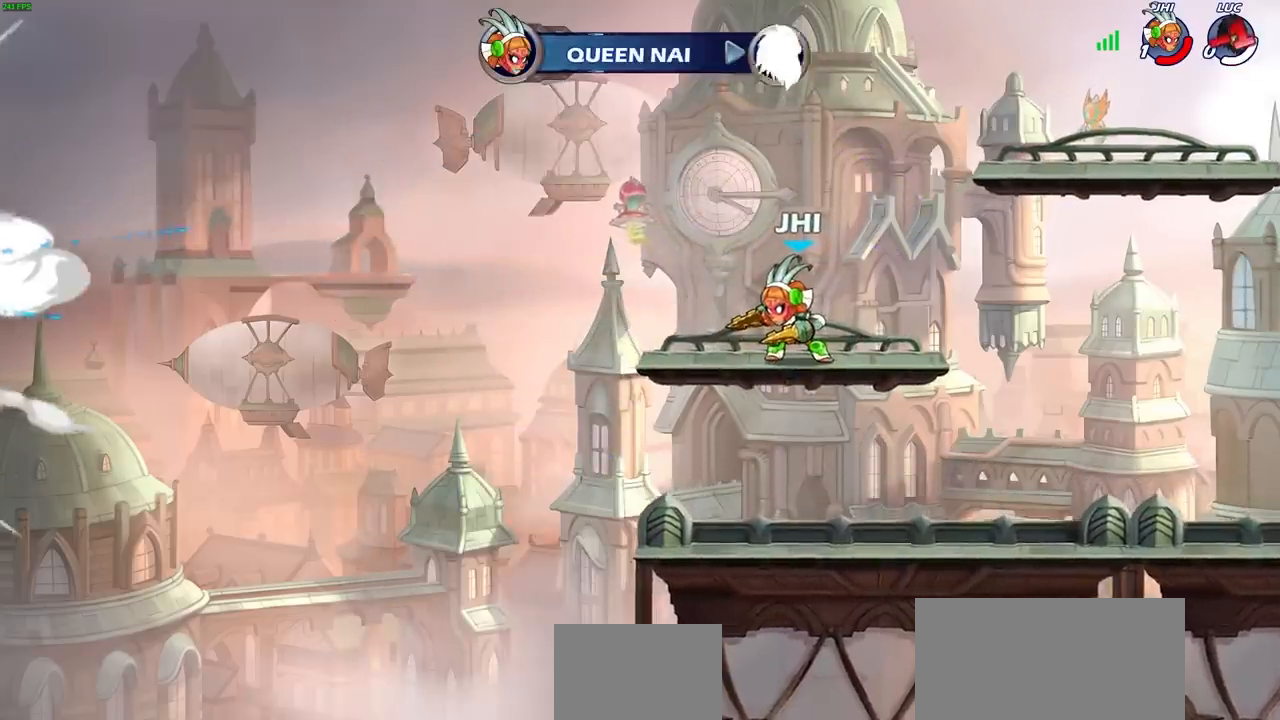
{"dt_ms": 500, "buttons": [], "left_stick": "center", "right_stick": "center", "events": []}
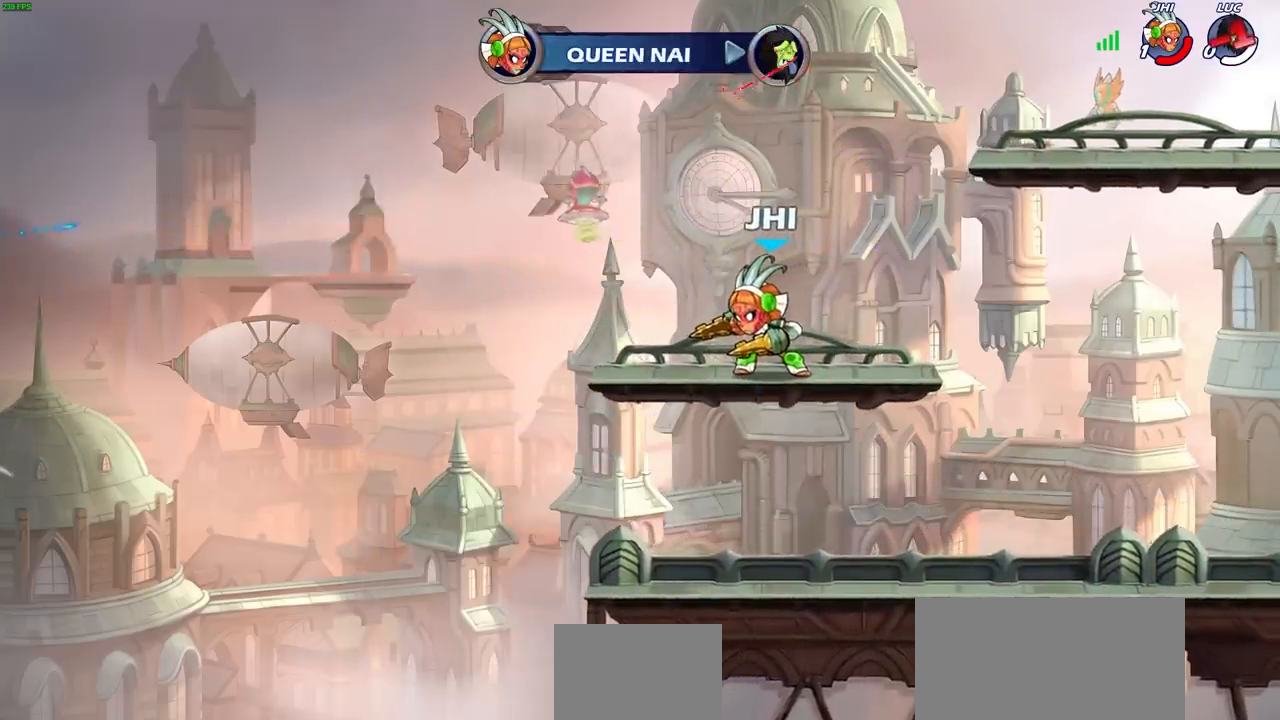
{"dt_ms": 500, "buttons": [], "left_stick": "center", "right_stick": "center", "events": []}
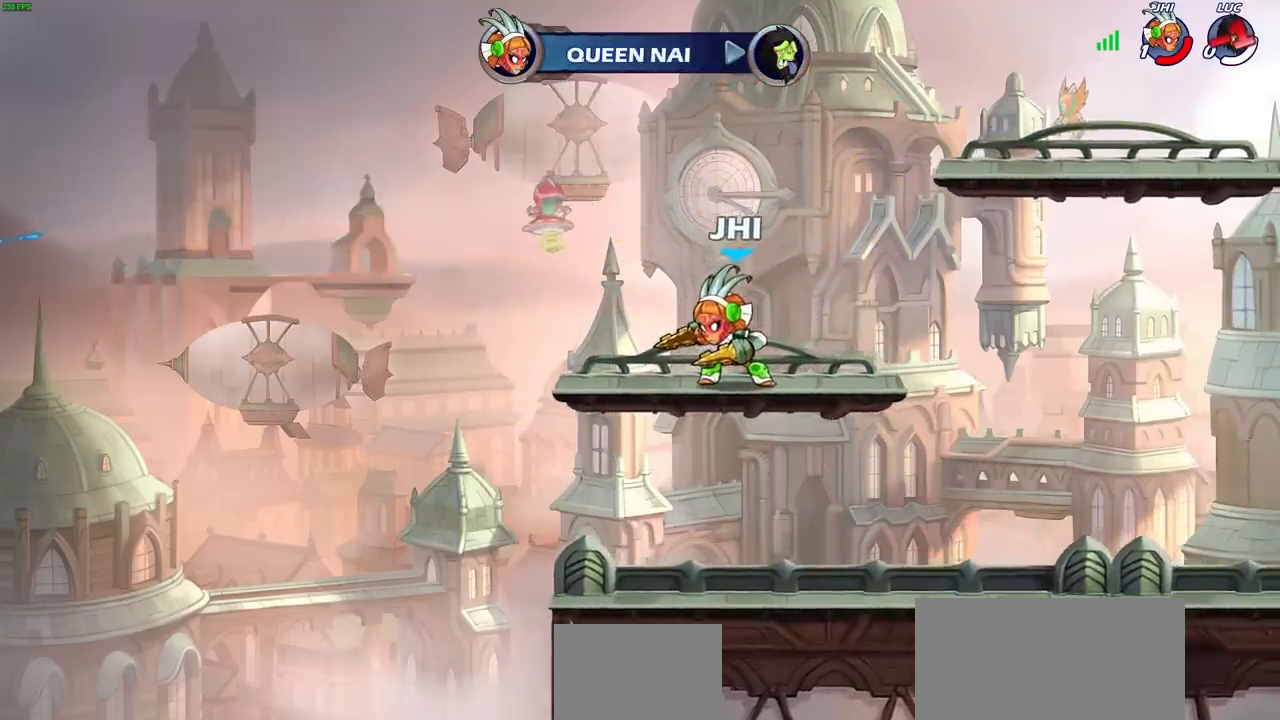
{"dt_ms": 500, "buttons": [], "left_stick": "center", "right_stick": "center", "events": []}